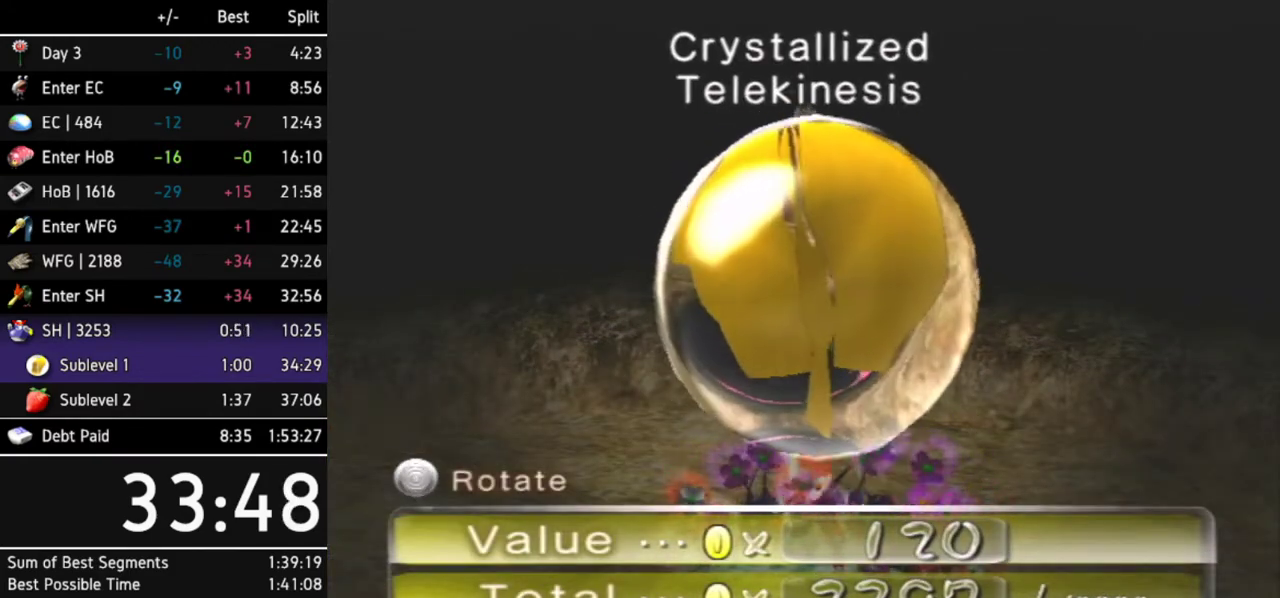
Gameplay with a controller (Nintendo layout); each line is a JSON object with the inputs held at the frame after it. "events" lists button and stick changes between this image and that frame as [ms after this image, input, new state], when the widget could be followed in between. Not read: L3 R3 X other_buttons.
{"buttons": [], "left_stick": "center", "right_stick": "center", "events": [[33, "A", "up"]]}
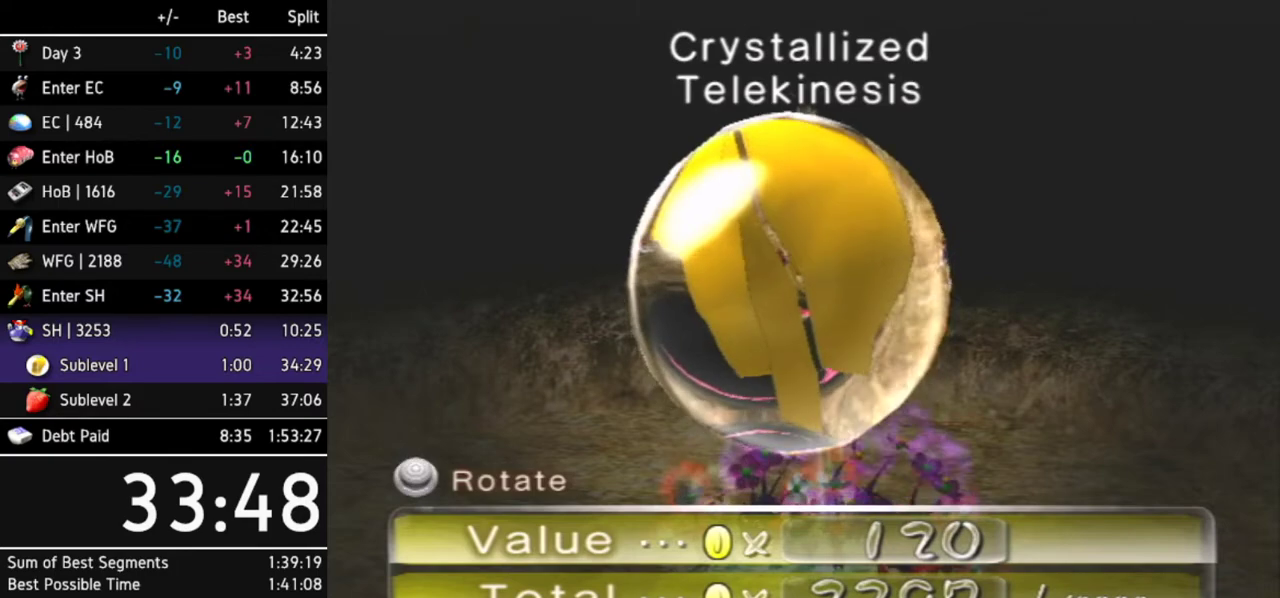
{"buttons": [], "left_stick": "center", "right_stick": "center", "events": [[367, "A", "down"], [433, "A", "up"]]}
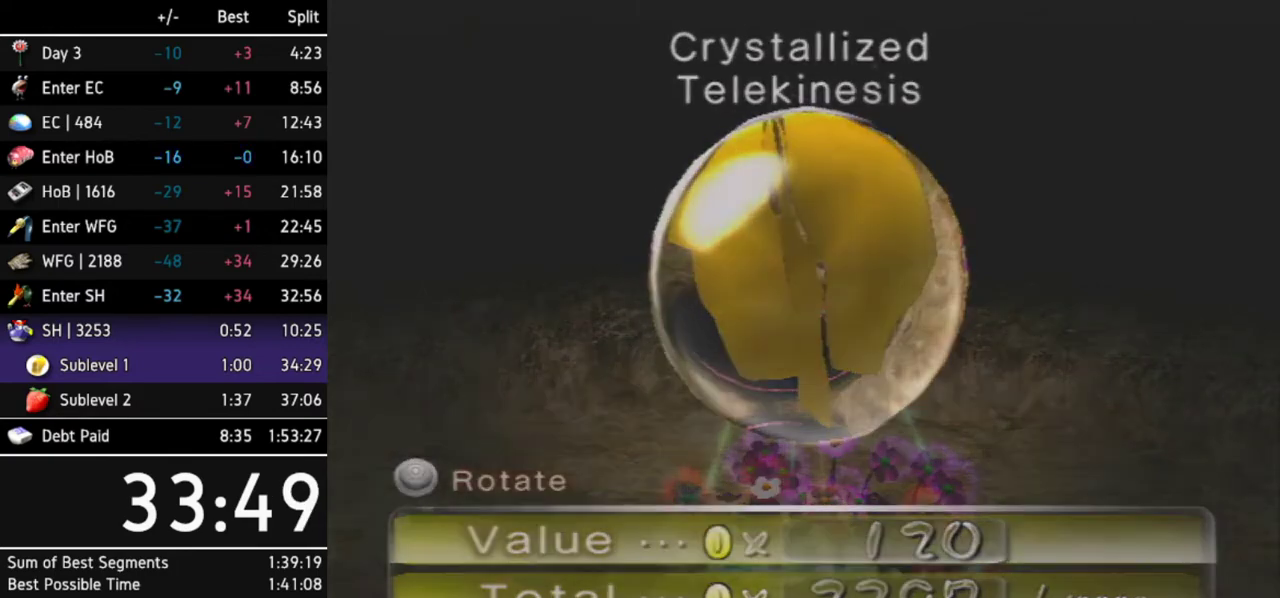
{"buttons": [], "left_stick": "center", "right_stick": "center", "events": []}
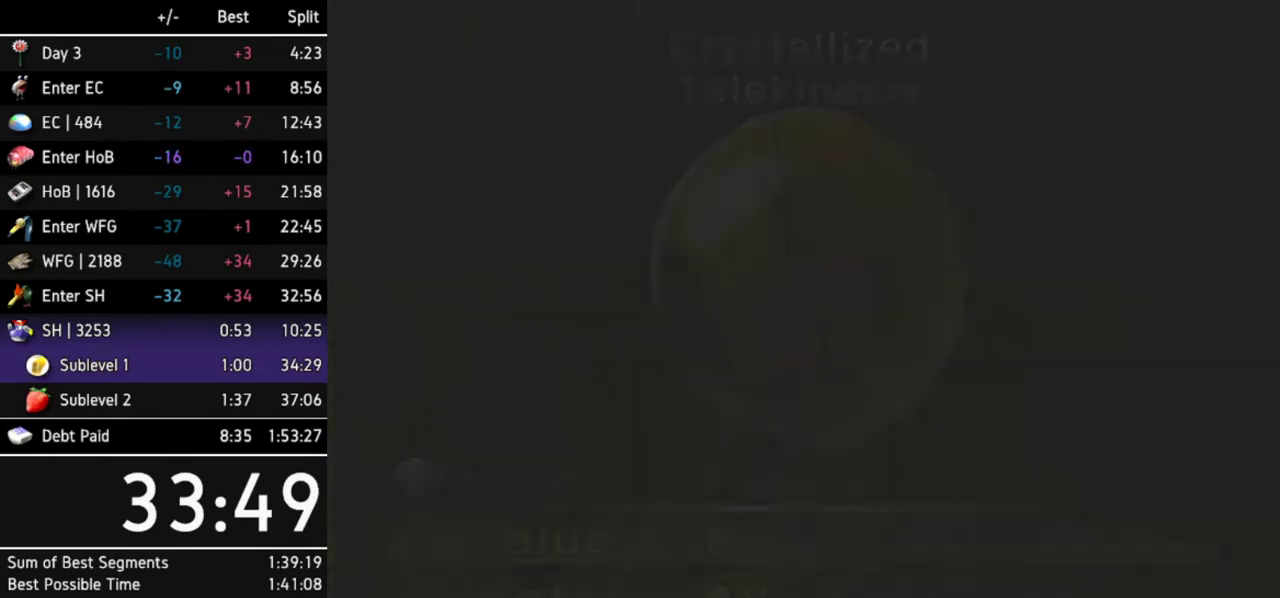
{"buttons": [], "left_stick": "up", "right_stick": "center", "events": [[100, "left_stick", "up"]]}
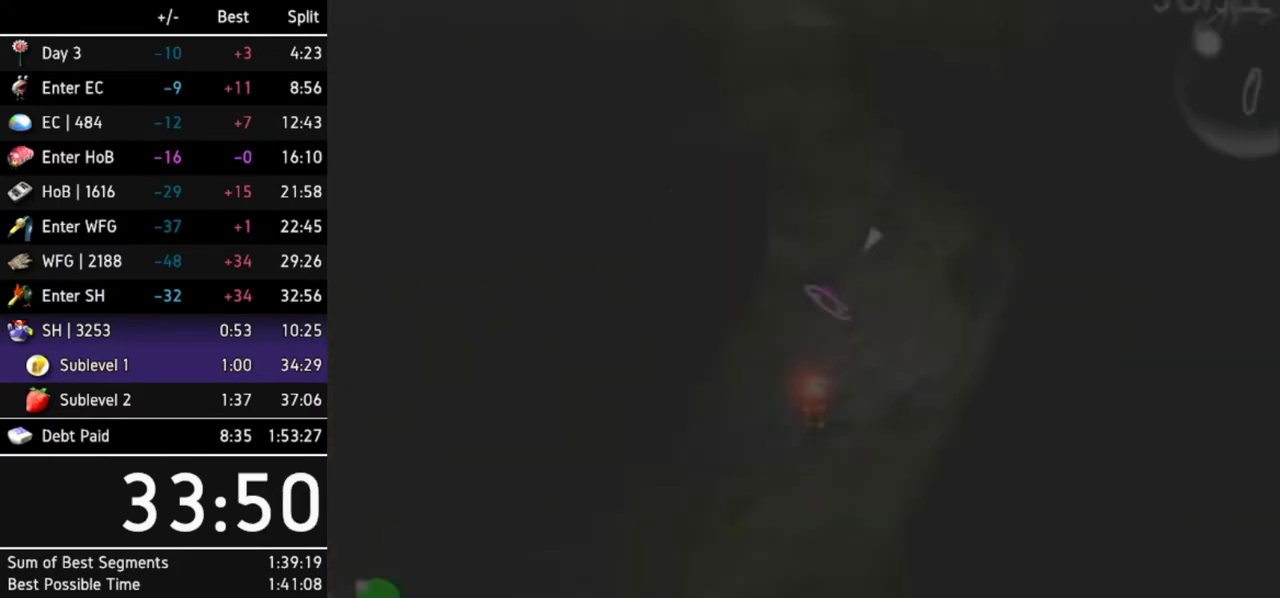
{"buttons": [], "left_stick": "up", "right_stick": "center", "events": []}
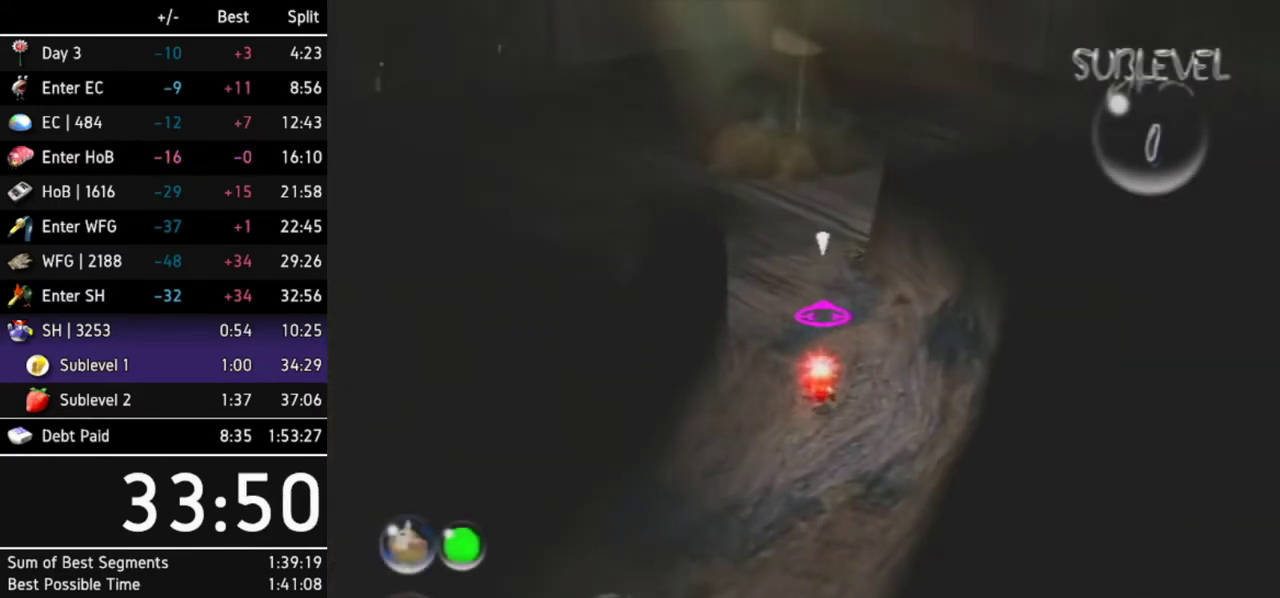
{"buttons": [], "left_stick": "up", "right_stick": "center", "events": []}
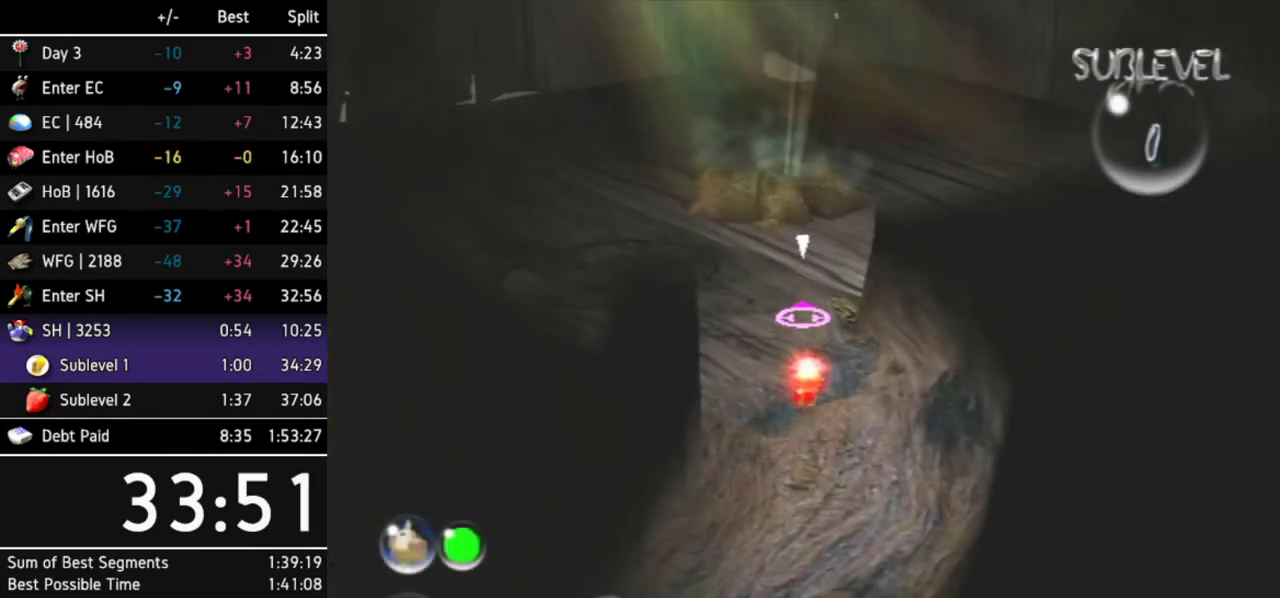
{"buttons": [], "left_stick": "up", "right_stick": "center", "events": []}
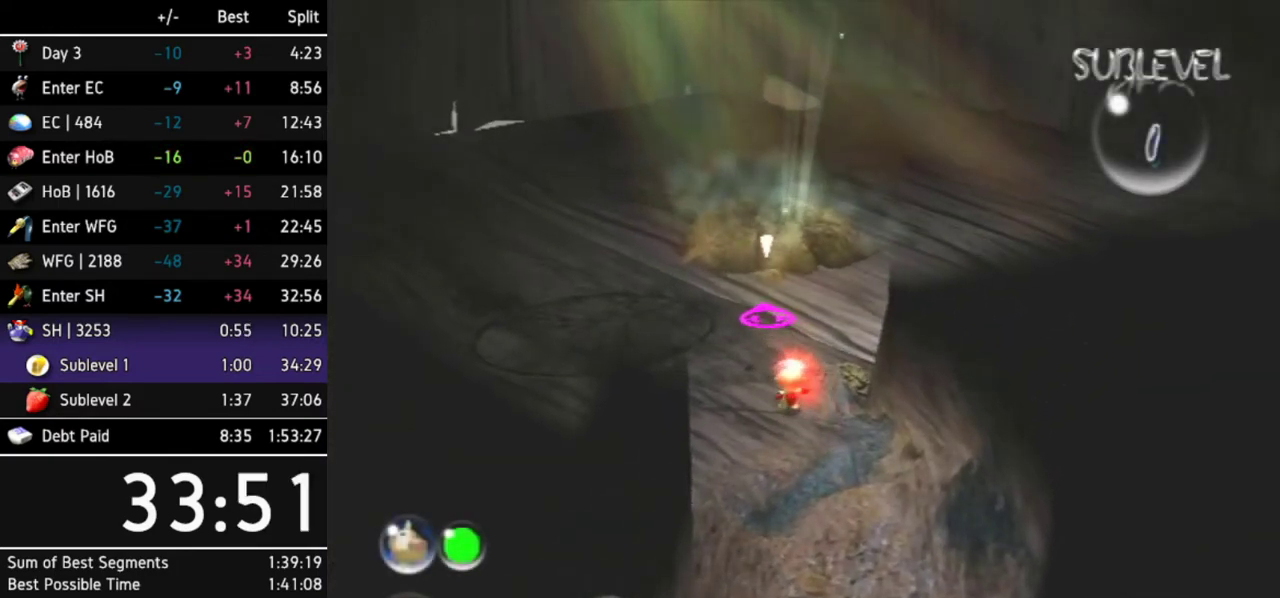
{"buttons": [], "left_stick": "up", "right_stick": "center", "events": []}
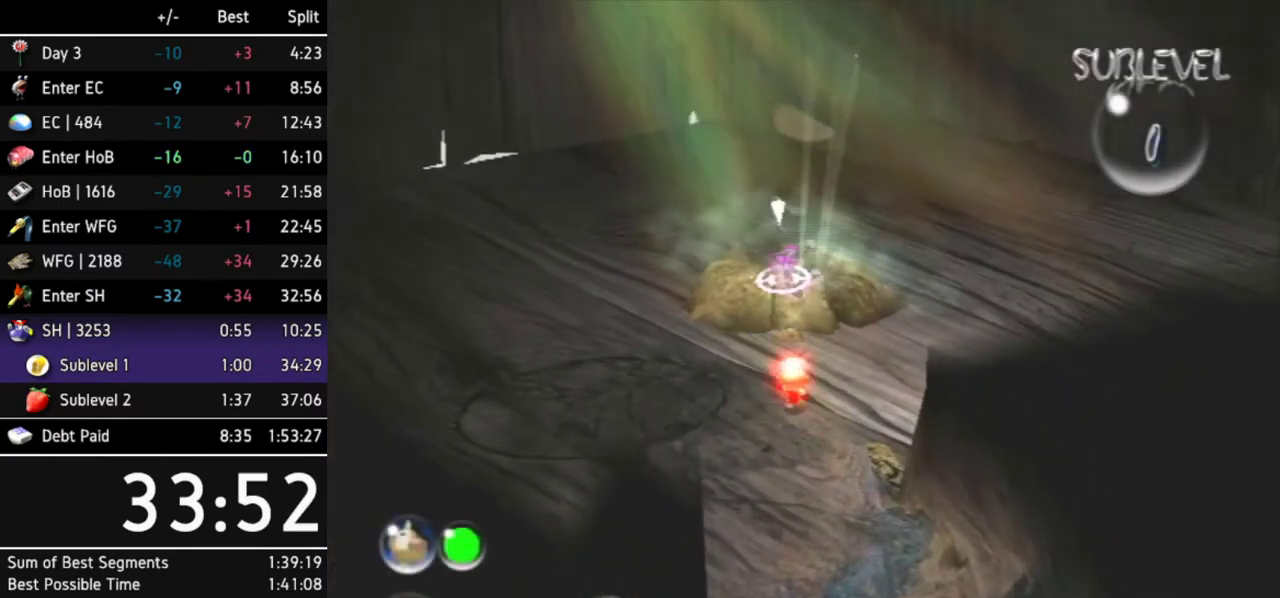
{"buttons": [], "left_stick": "center", "right_stick": "center", "events": [[300, "left_stick", "center"]]}
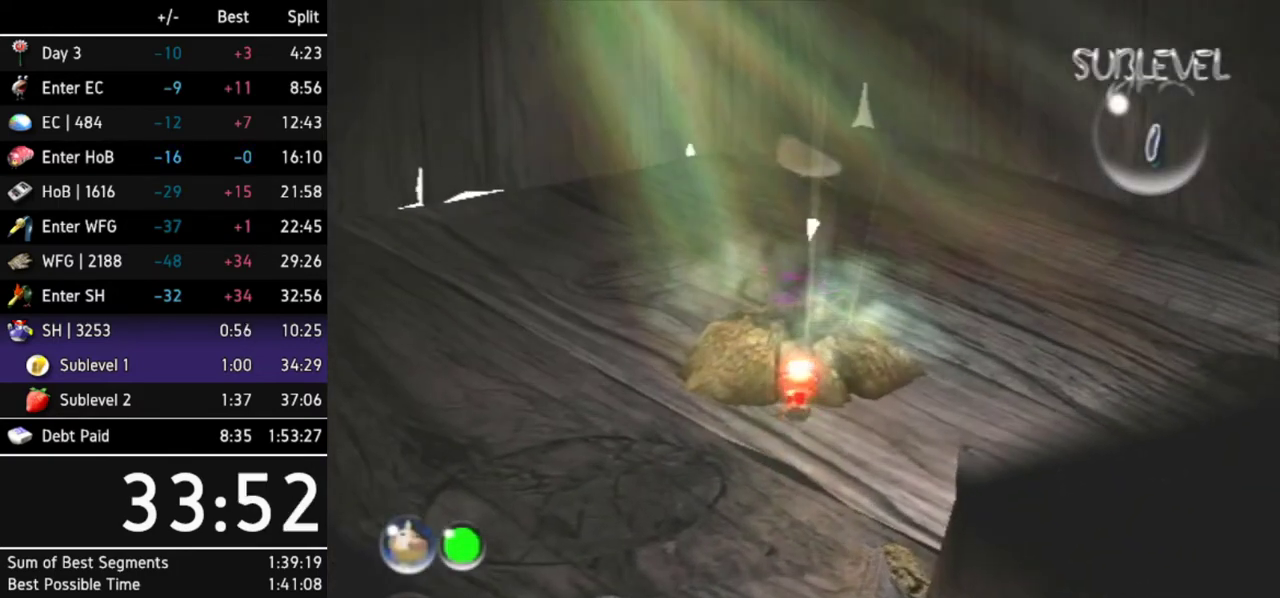
{"buttons": [], "left_stick": "center", "right_stick": "center", "events": []}
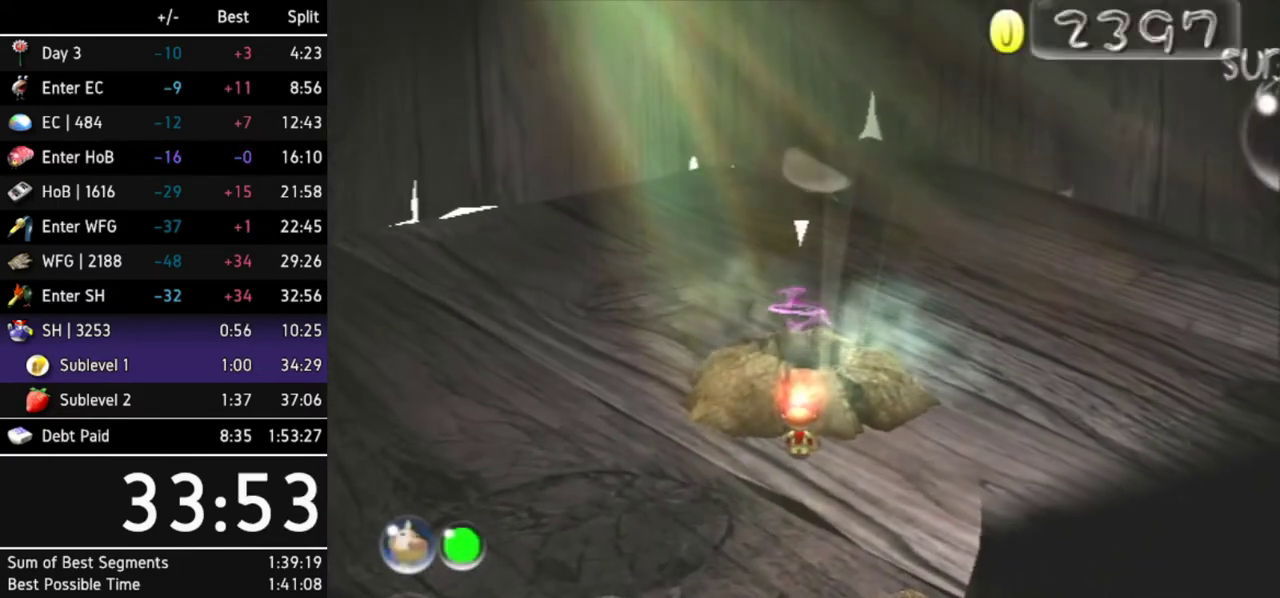
{"buttons": [], "left_stick": "up", "right_stick": "center", "events": [[267, "left_stick", "up"], [300, "A", "down"], [433, "A", "up"]]}